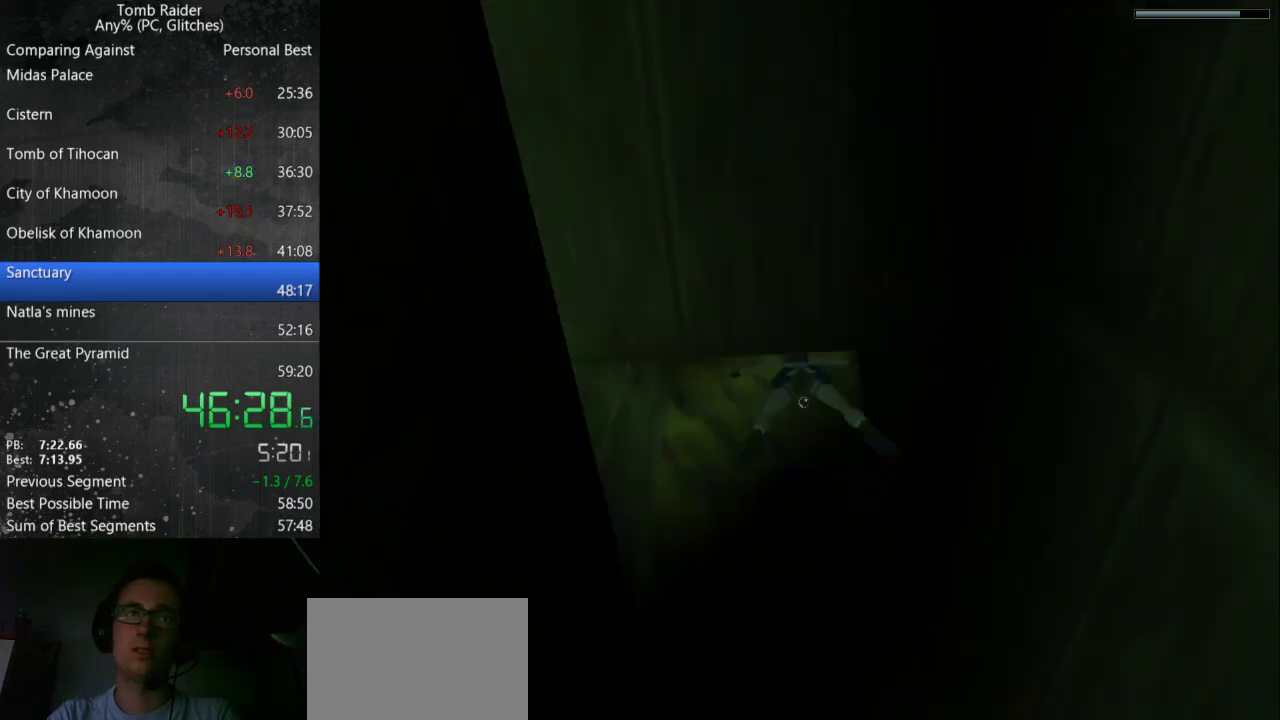
Gameplay with keyboard; each line is a JSON object with the keys held at the frame after it. "events" lists presses ("down") and releases ("up") of "action", "down", "guns", "inv", "jump", "left", "look", "right", "roll", "step_l", "step_r", "up" and "walk" between this image and that frame as [ms after this image, input, new state], when the widget could be followed in between. No other keys are recorded. Mouse input is not recorded. Key names are as the overlay labels them; some are game actions (e.g. jump) rather than physical keys.
{"keys": ["jump"], "events": [[67, "left", "up"], [200, "down", "up"]]}
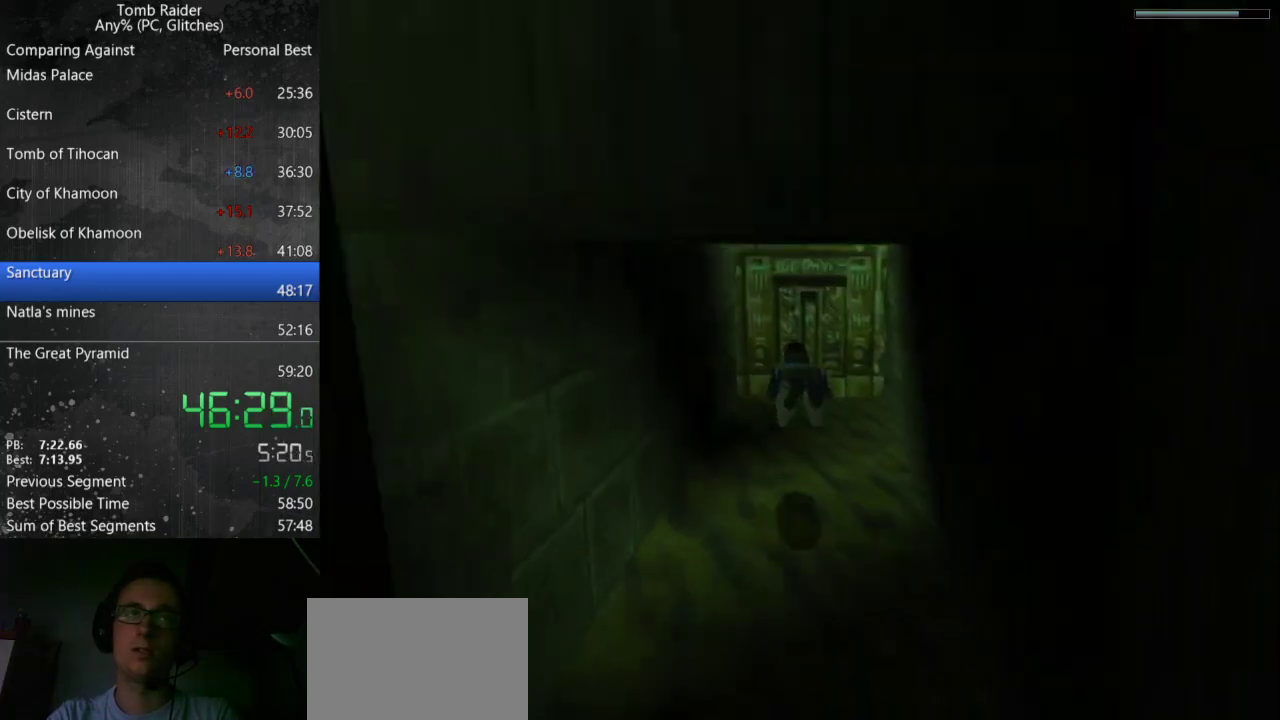
{"keys": [], "events": [[367, "jump", "up"]]}
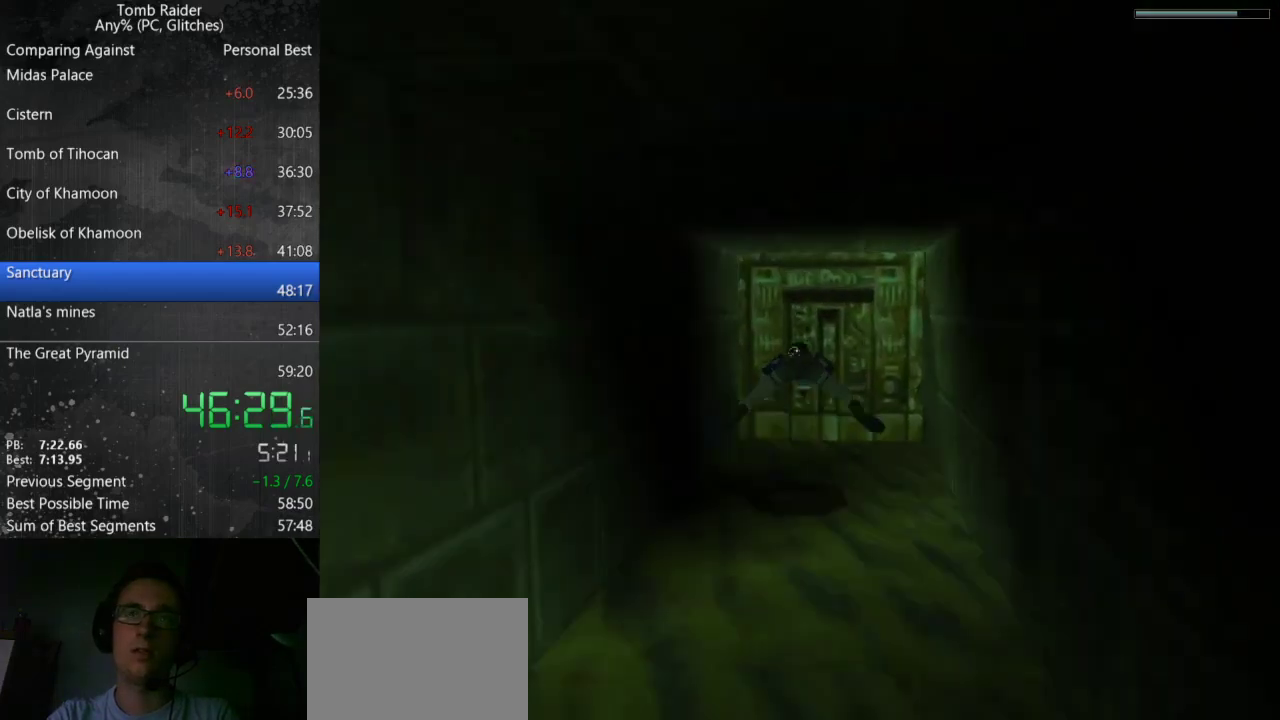
{"keys": ["action", "right"], "events": [[167, "right", "down"], [367, "action", "down"]]}
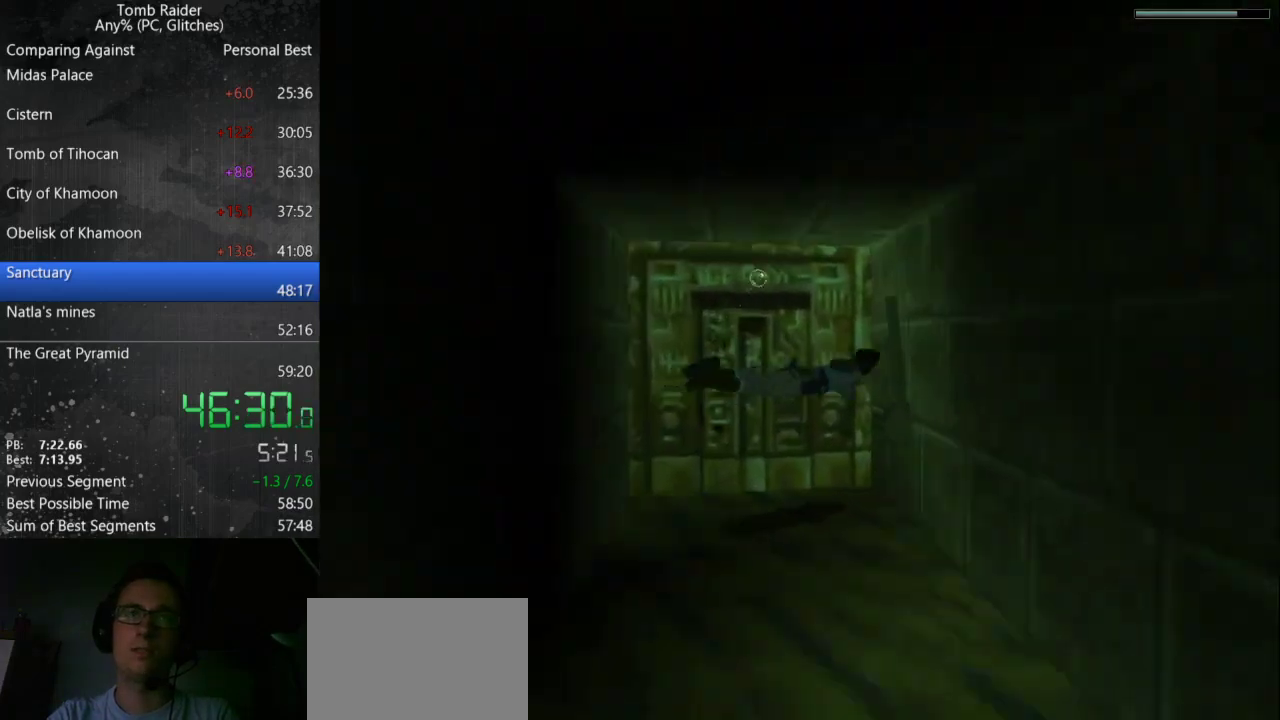
{"keys": ["action"], "events": [[133, "right", "up"]]}
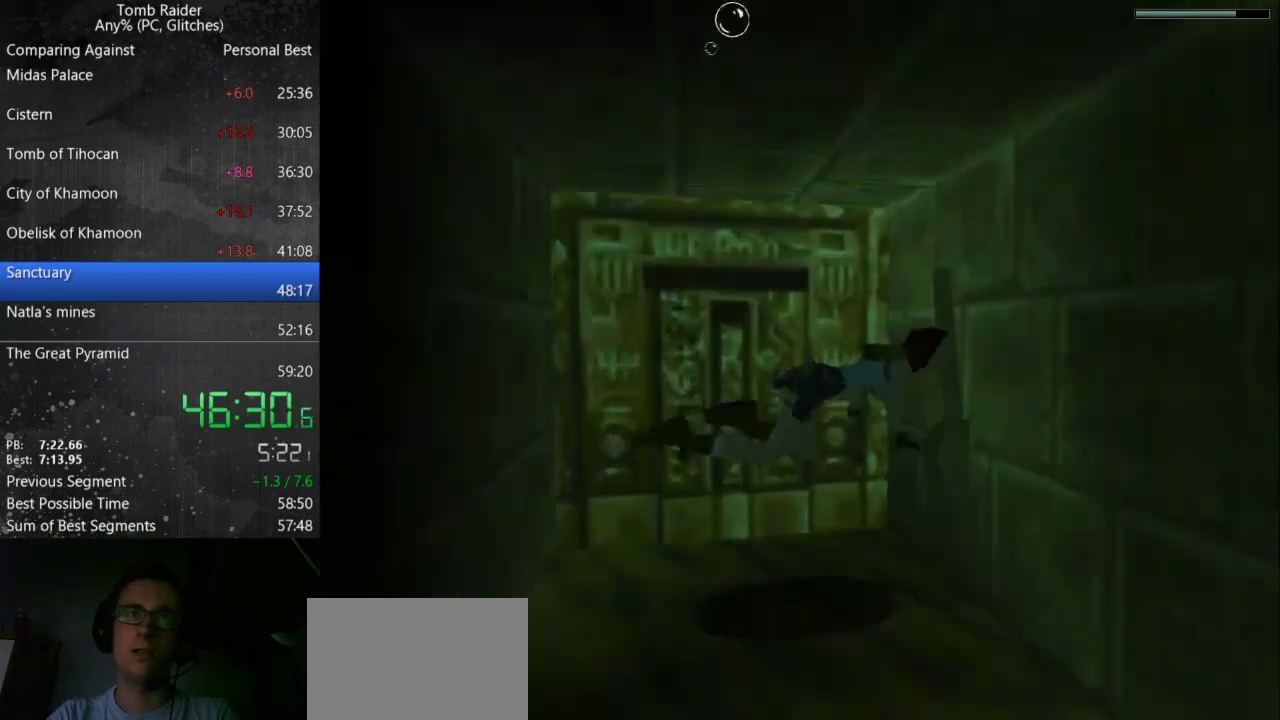
{"keys": [], "events": [[300, "action", "up"]]}